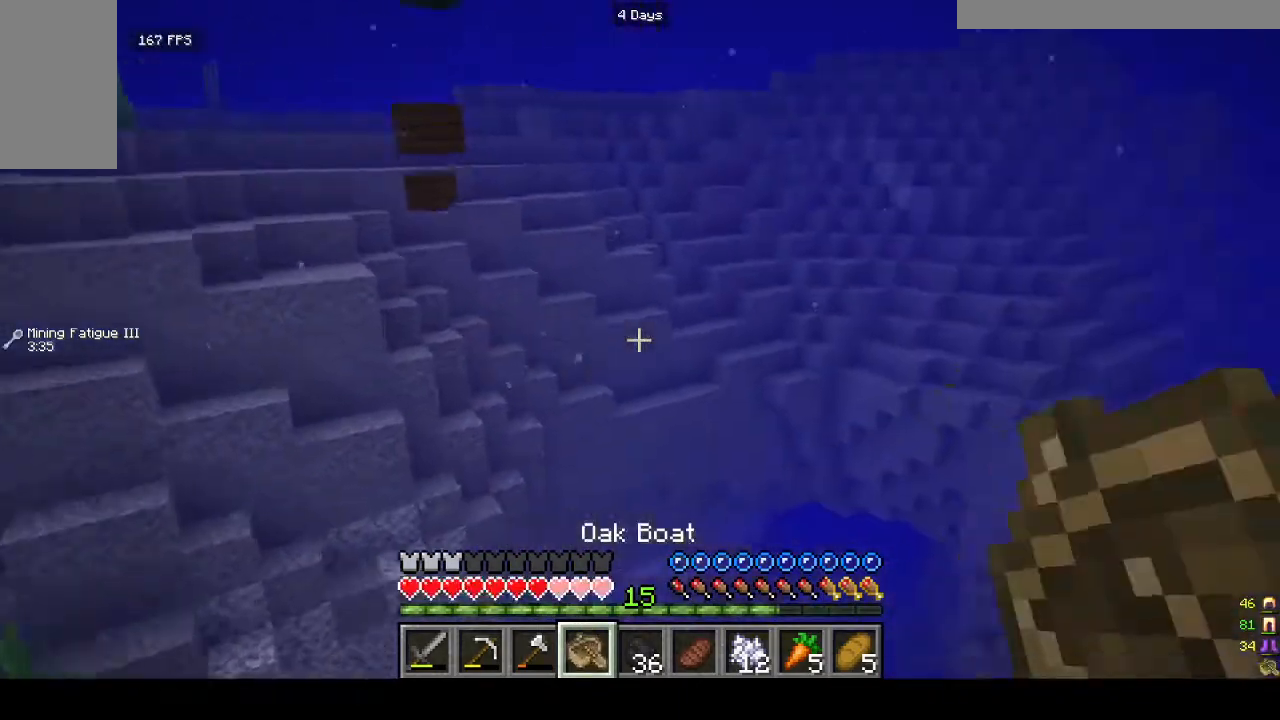
Gameplay with keyboard and mouse; each line is a JSON object with the keys and mouse buttons held at the frame after it. "events" lists presses ("down") and releases ("up") of "a", "d", "s", "w", "mouse_left" and "mouse_right" between this image and that frame as [ms after this image, input, new state], when the widget could be followed in between. "mouse_left", "mouse_right" = the "left", "right" buttons of the "mouse" list. No other keys are recorded. Fast repeated clicks can show as one long hold. Mouse movement is not recorded.
{"keys": ["w"], "mouse": [], "events": []}
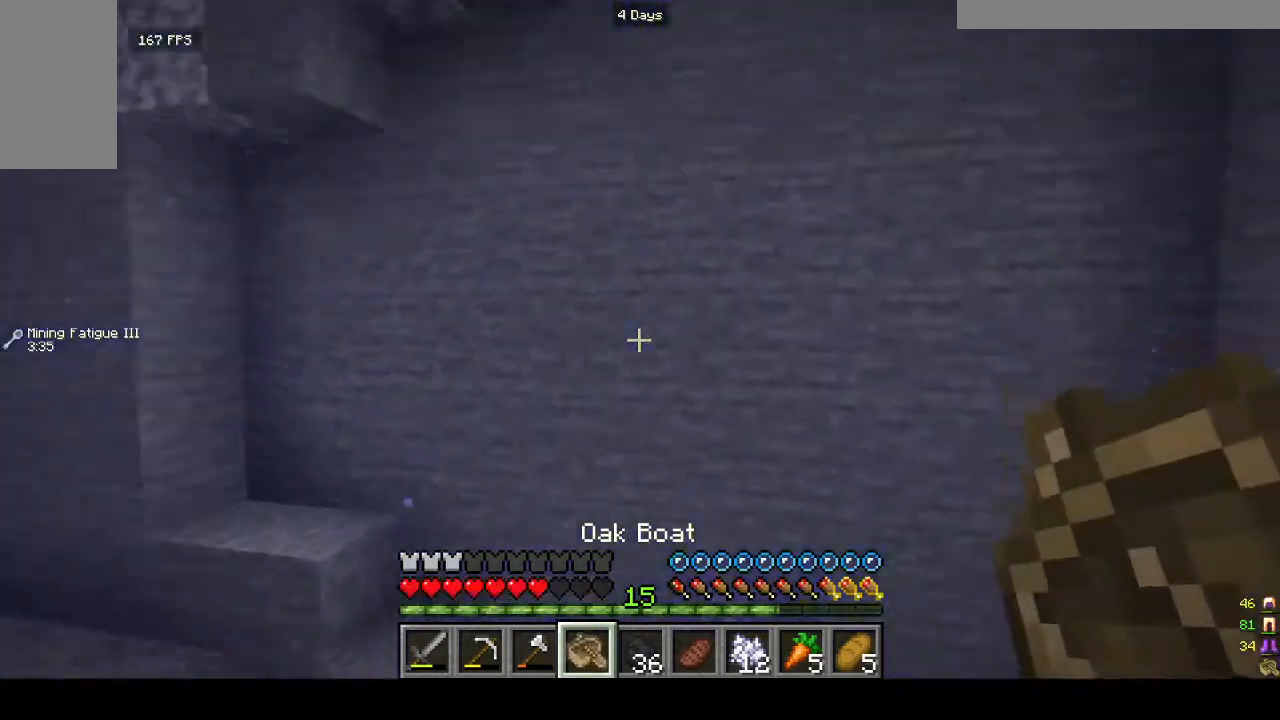
{"keys": ["a"], "mouse": [], "events": [[300, "a", "down"], [367, "w", "up"]]}
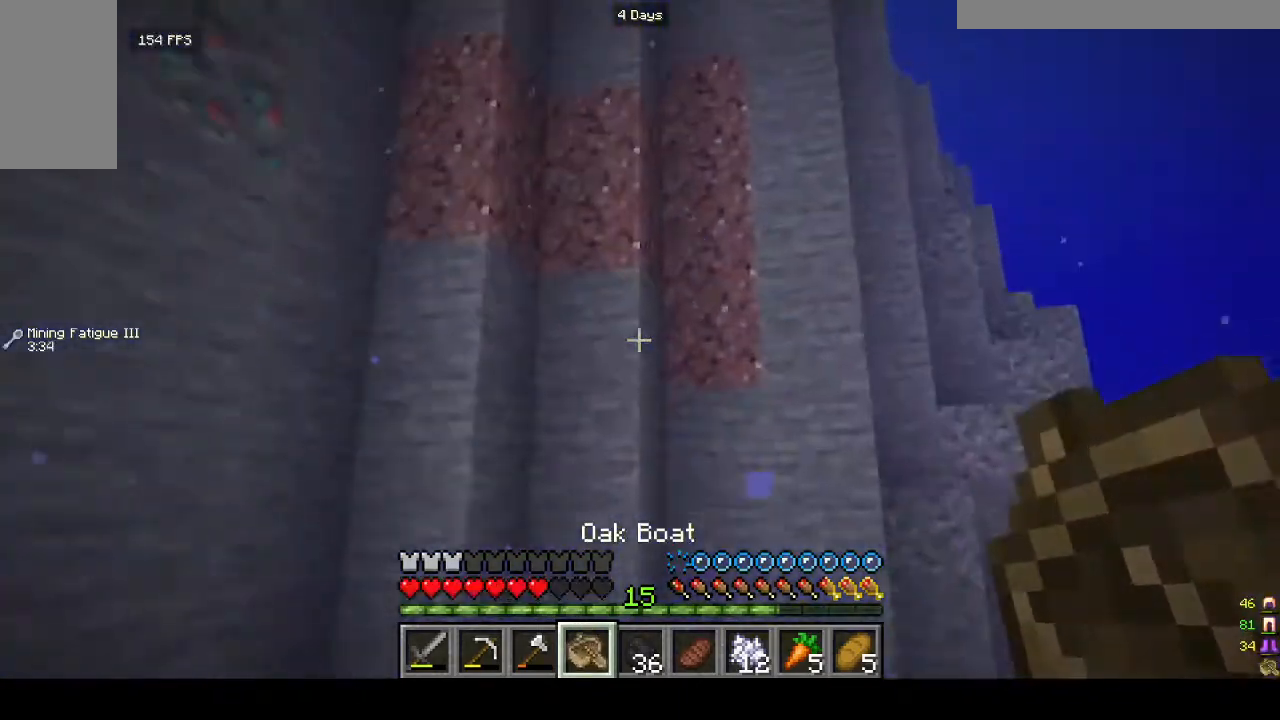
{"keys": ["w"], "mouse": [], "events": [[300, "a", "up"], [500, "w", "down"]]}
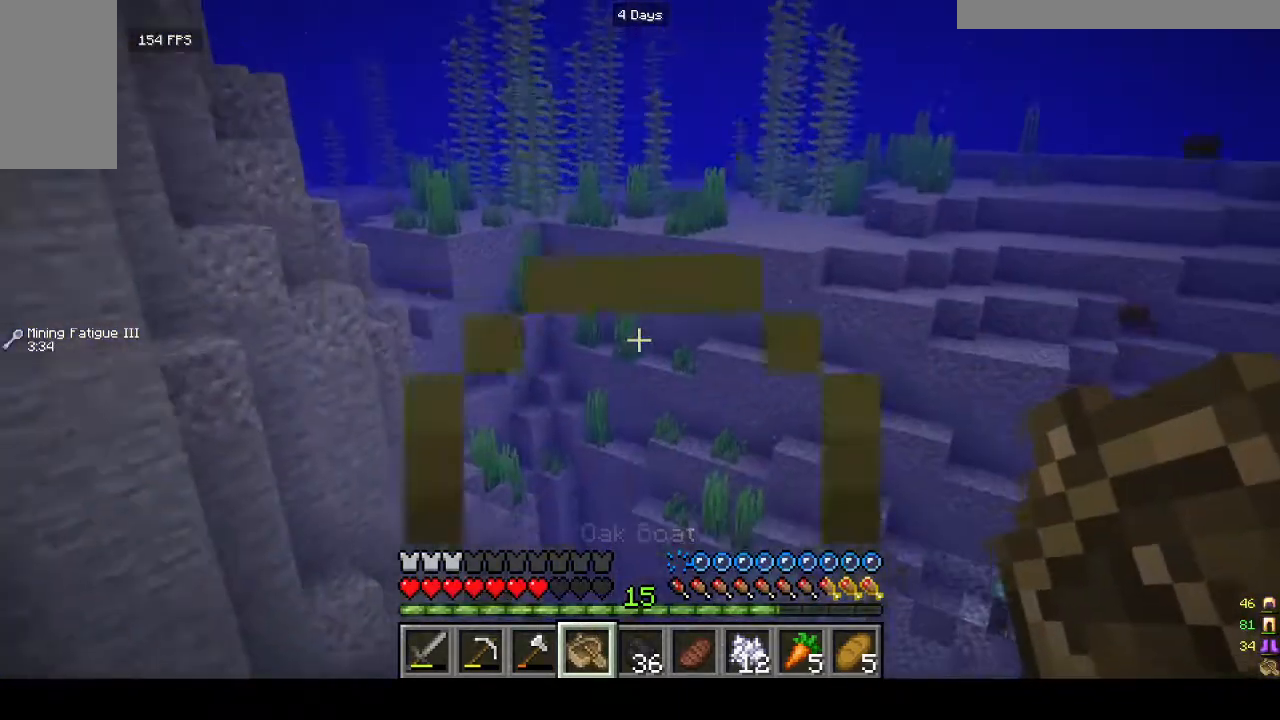
{"keys": ["a"], "mouse": [], "events": [[233, "a", "down"], [333, "w", "up"]]}
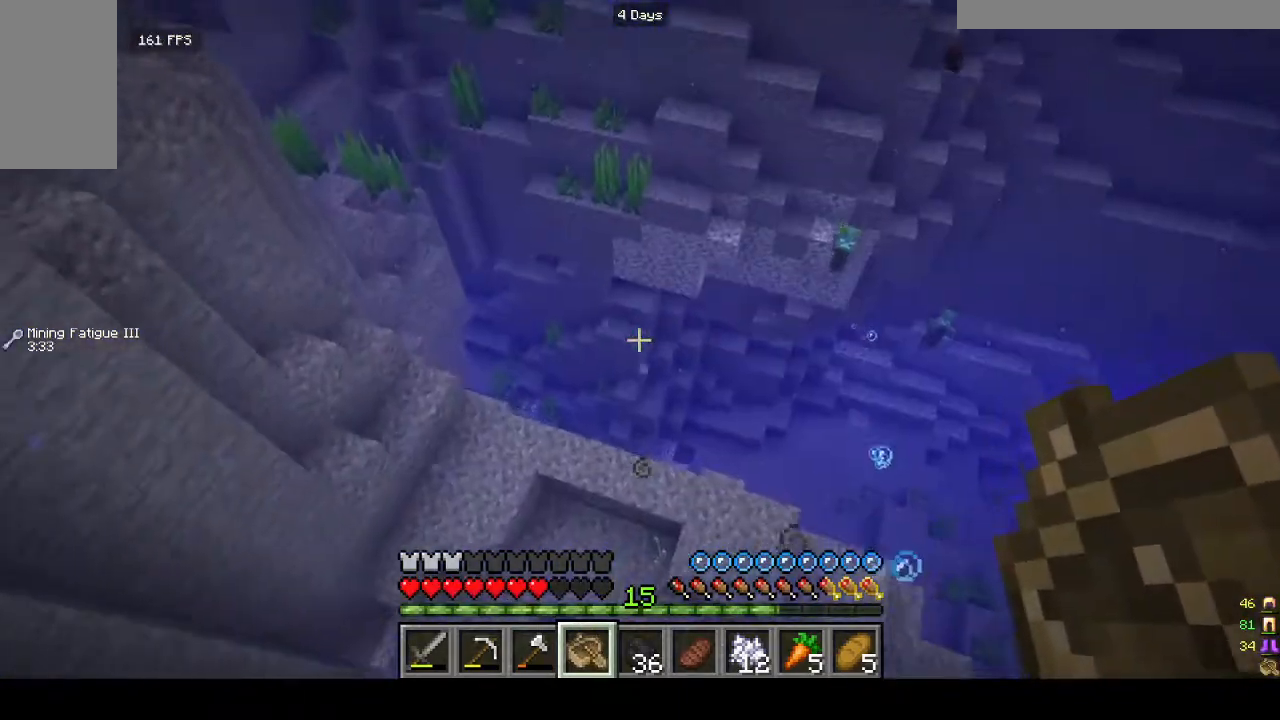
{"keys": [], "mouse": [], "events": [[200, "a", "up"]]}
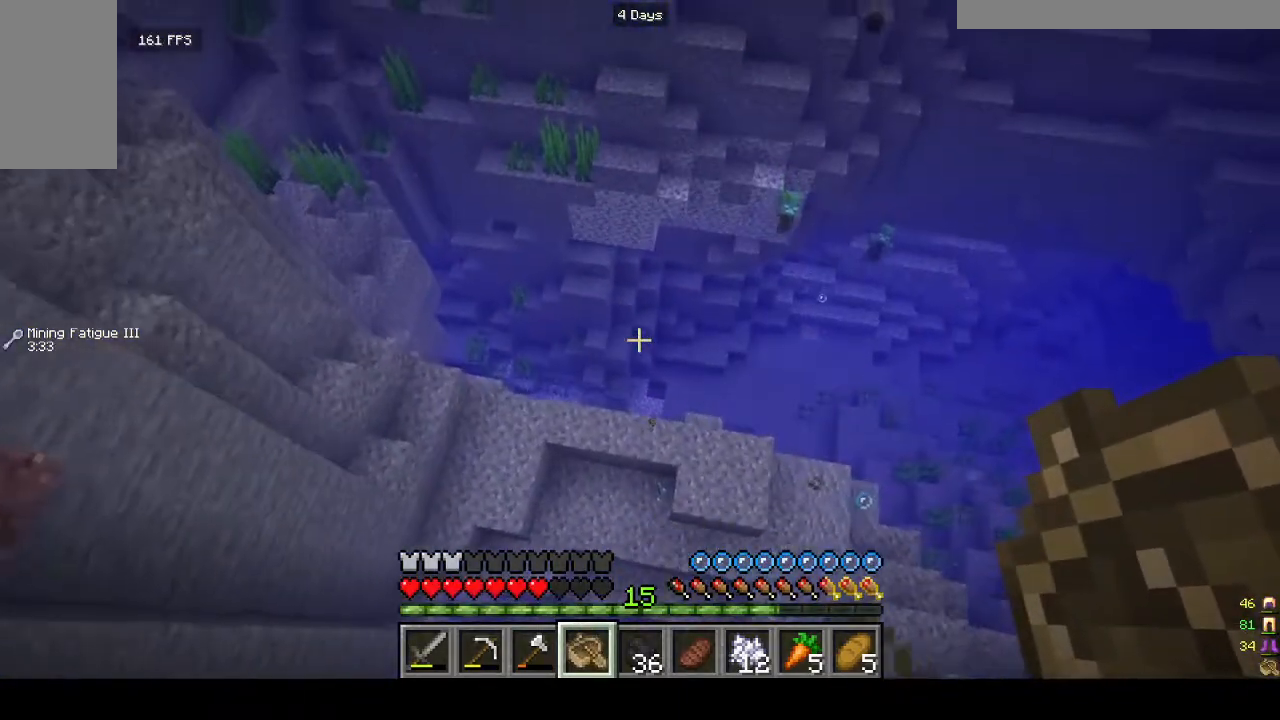
{"keys": [], "mouse": [], "events": []}
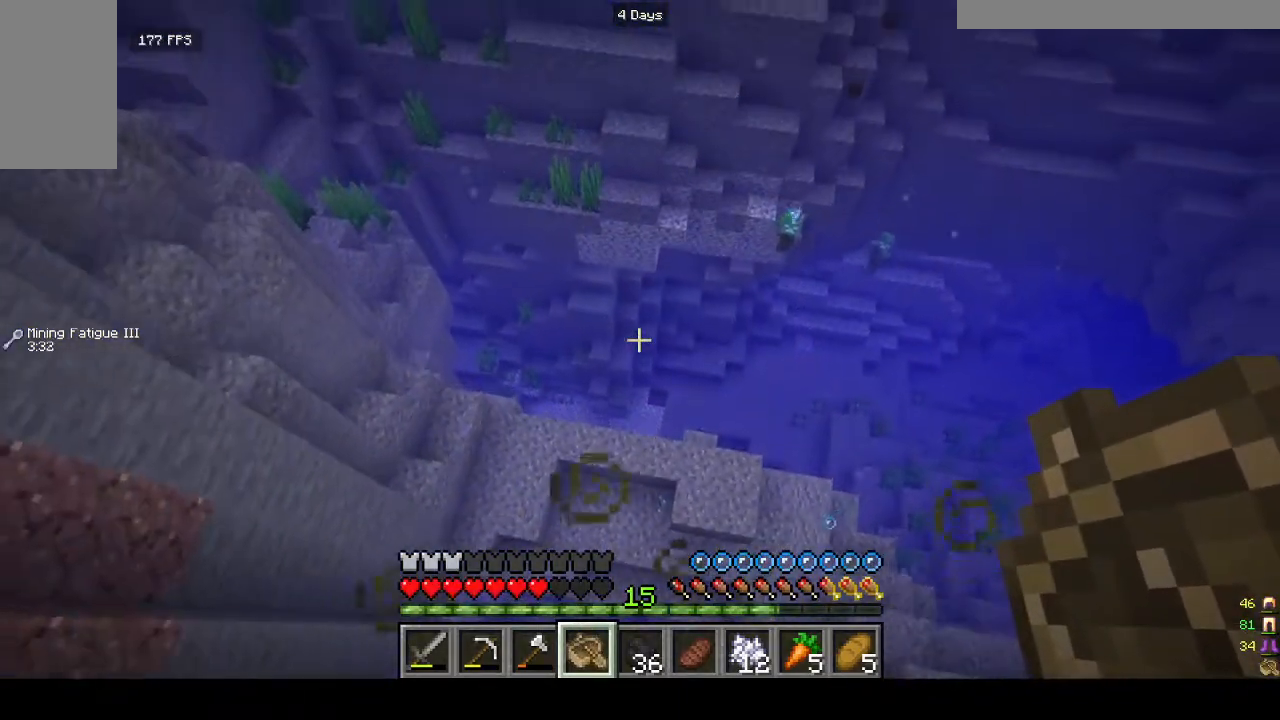
{"keys": ["s"], "mouse": [], "events": [[433, "s", "down"]]}
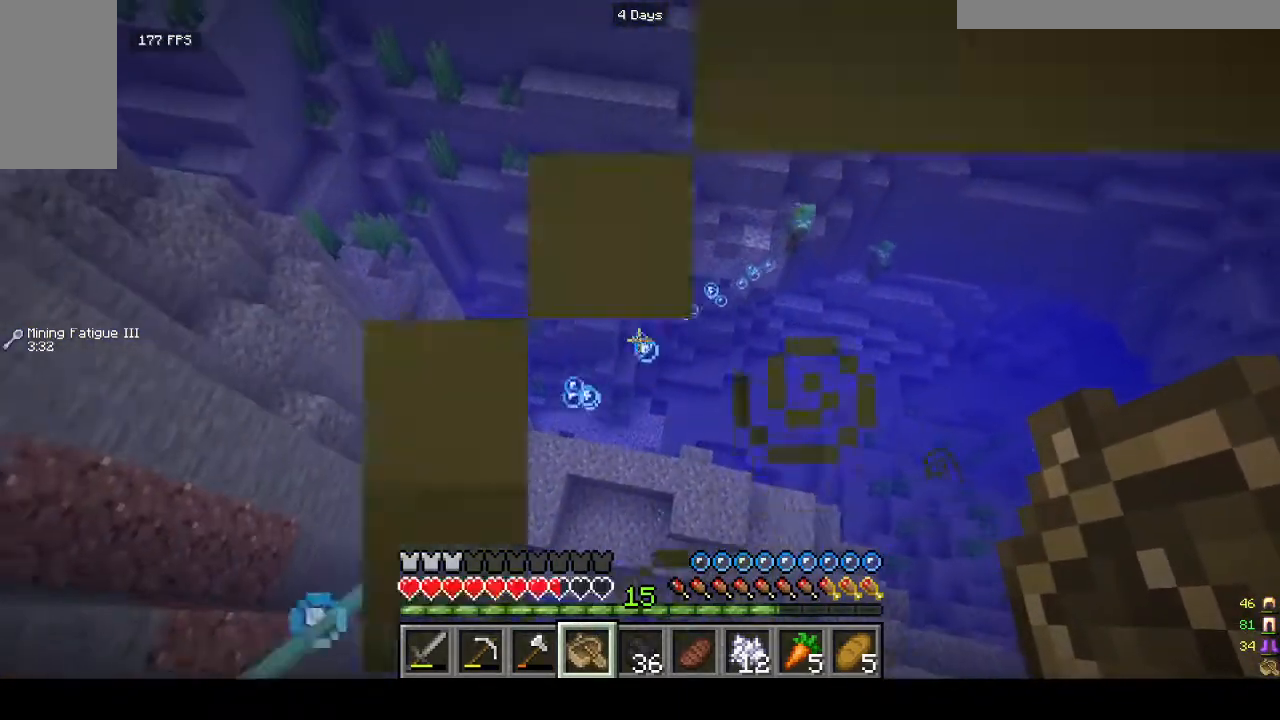
{"keys": ["a", "s"], "mouse": [], "events": [[400, "a", "down"]]}
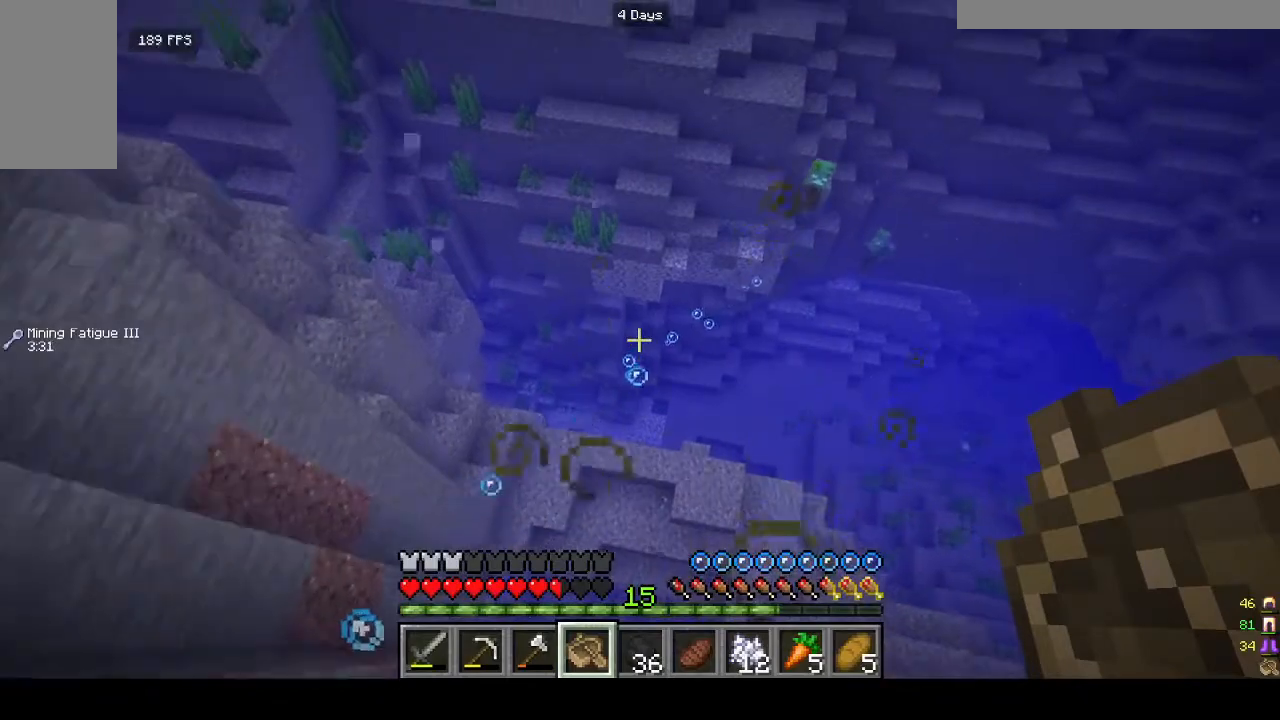
{"keys": ["a"], "mouse": [], "events": [[200, "s", "up"]]}
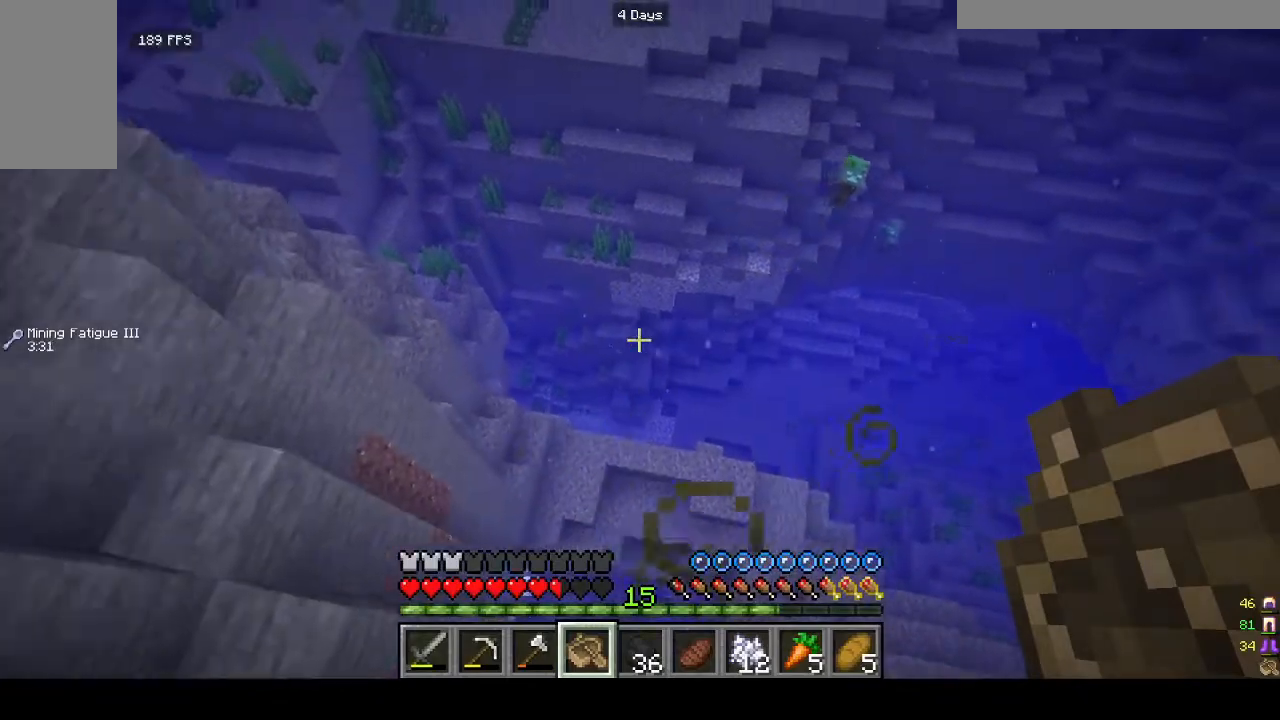
{"keys": ["a"], "mouse": [], "events": []}
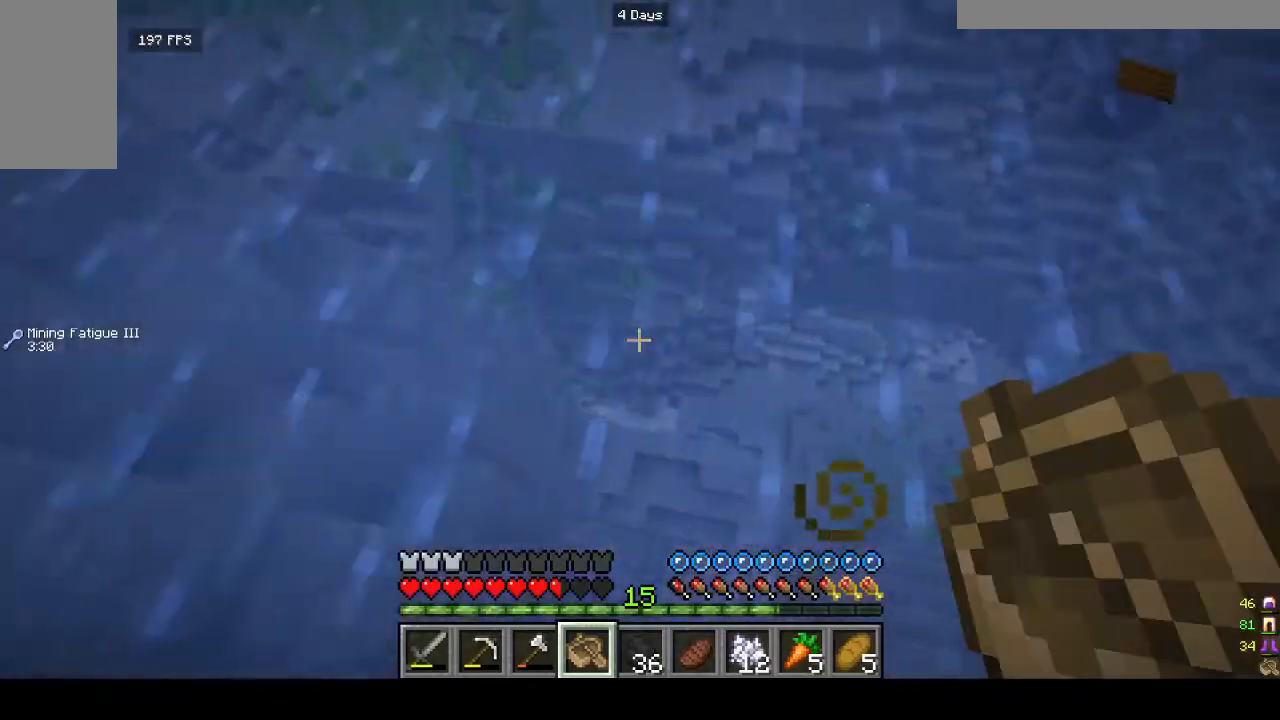
{"keys": ["a"], "mouse": [], "events": []}
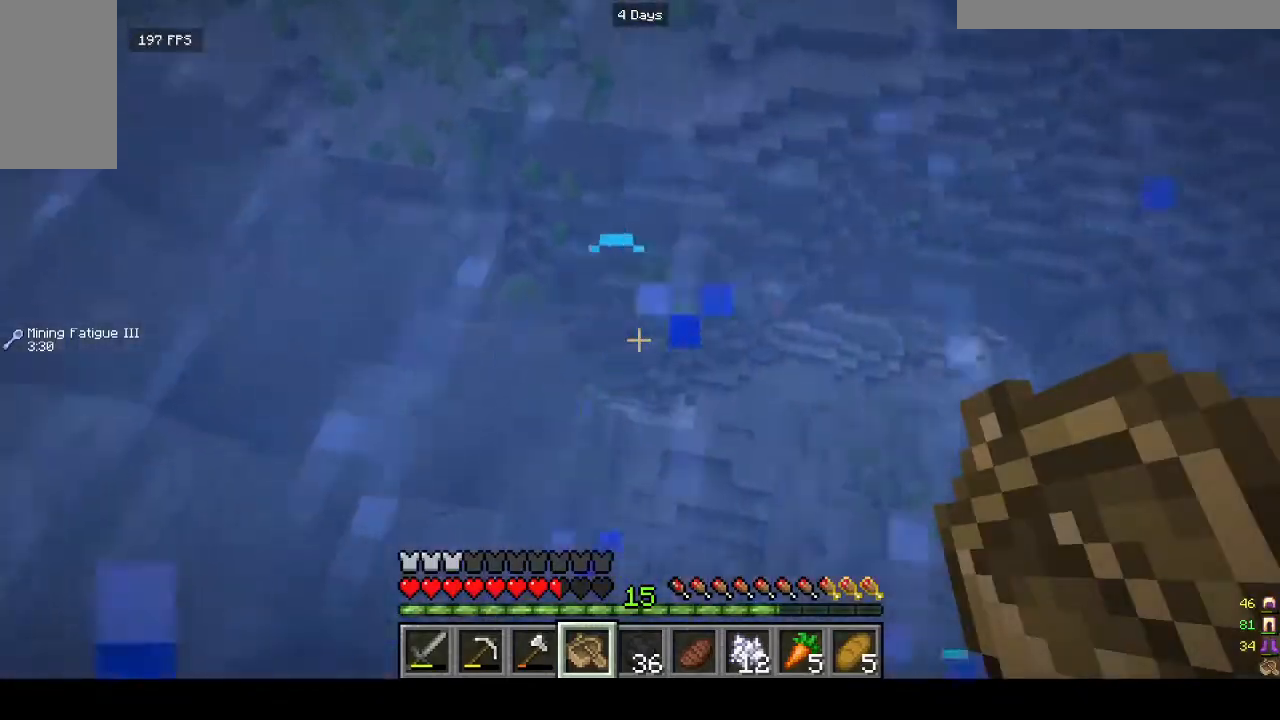
{"keys": ["a"], "mouse": [], "events": []}
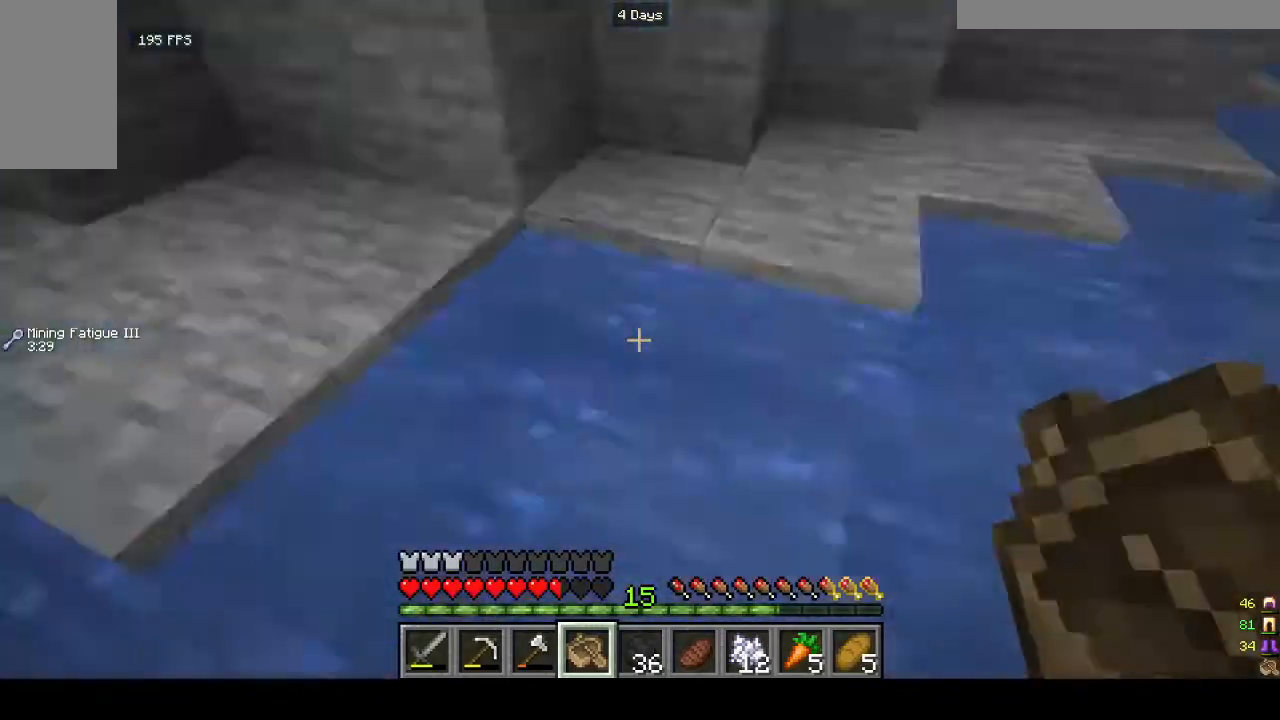
{"keys": ["w"], "mouse": [], "events": [[33, "w", "down"], [367, "a", "up"]]}
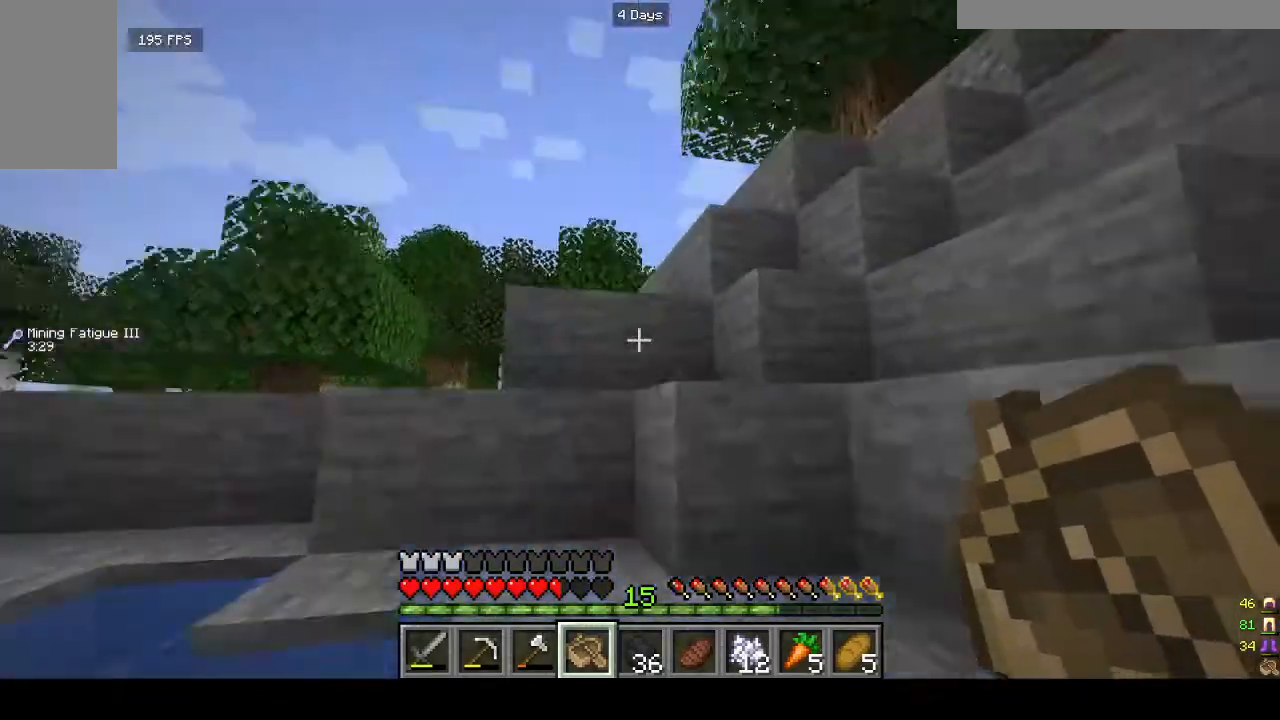
{"keys": ["w"], "mouse": [], "events": []}
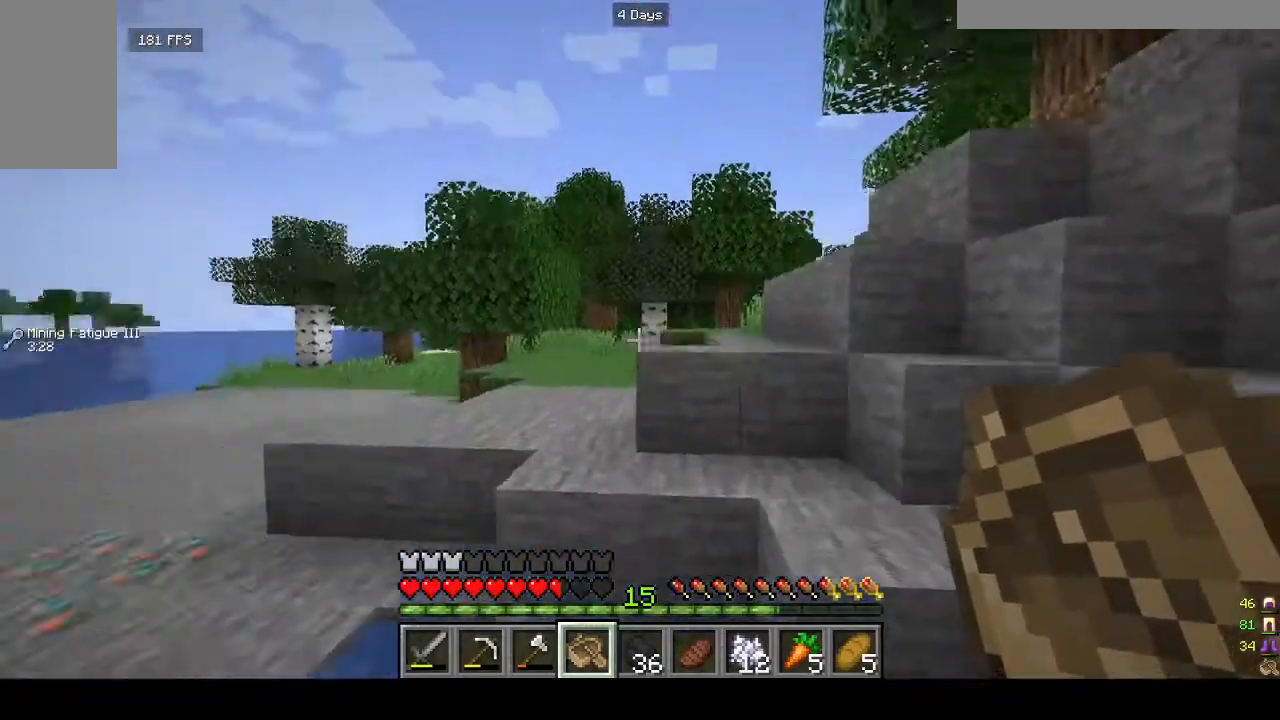
{"keys": ["w"], "mouse": [], "events": []}
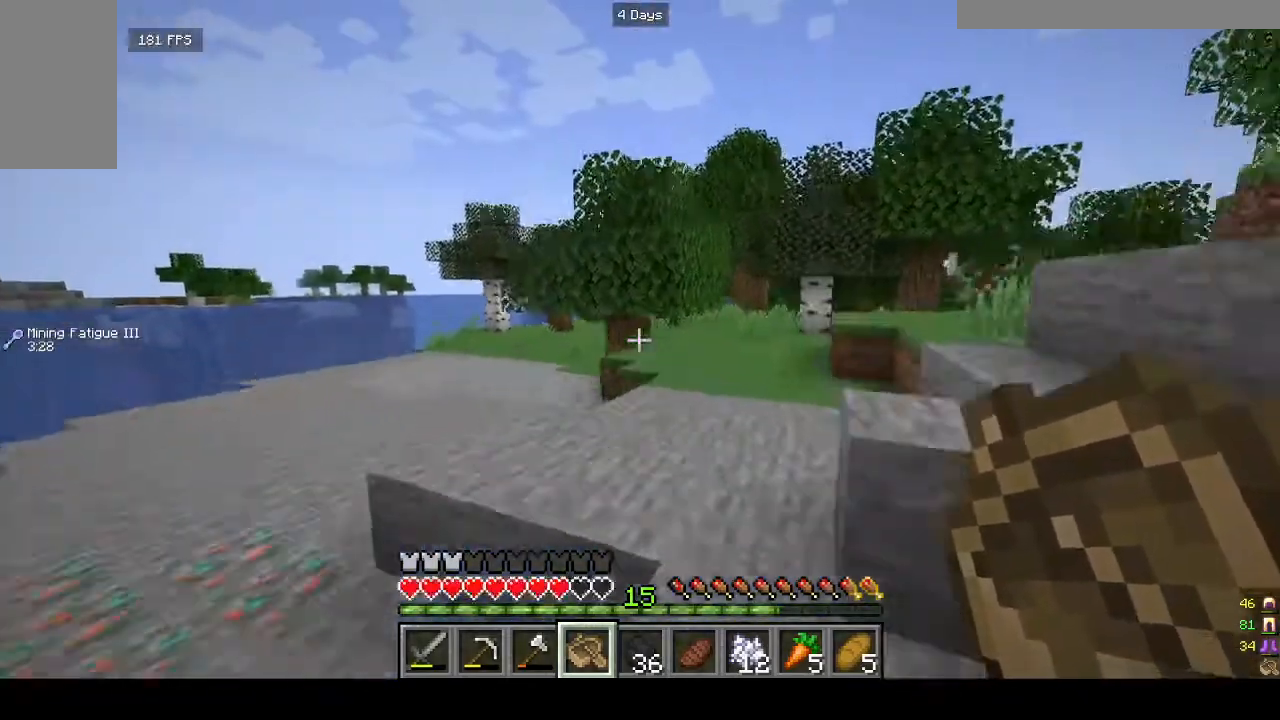
{"keys": ["w"], "mouse": [], "events": []}
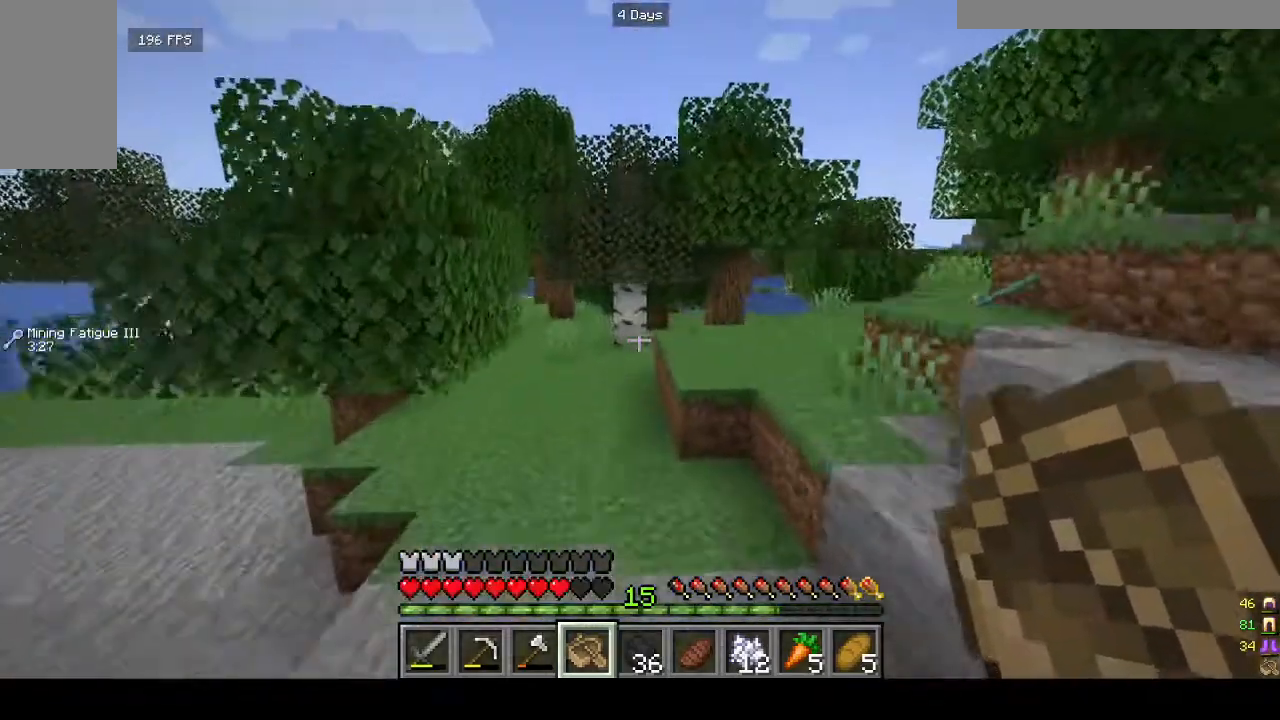
{"keys": ["w"], "mouse": [], "events": []}
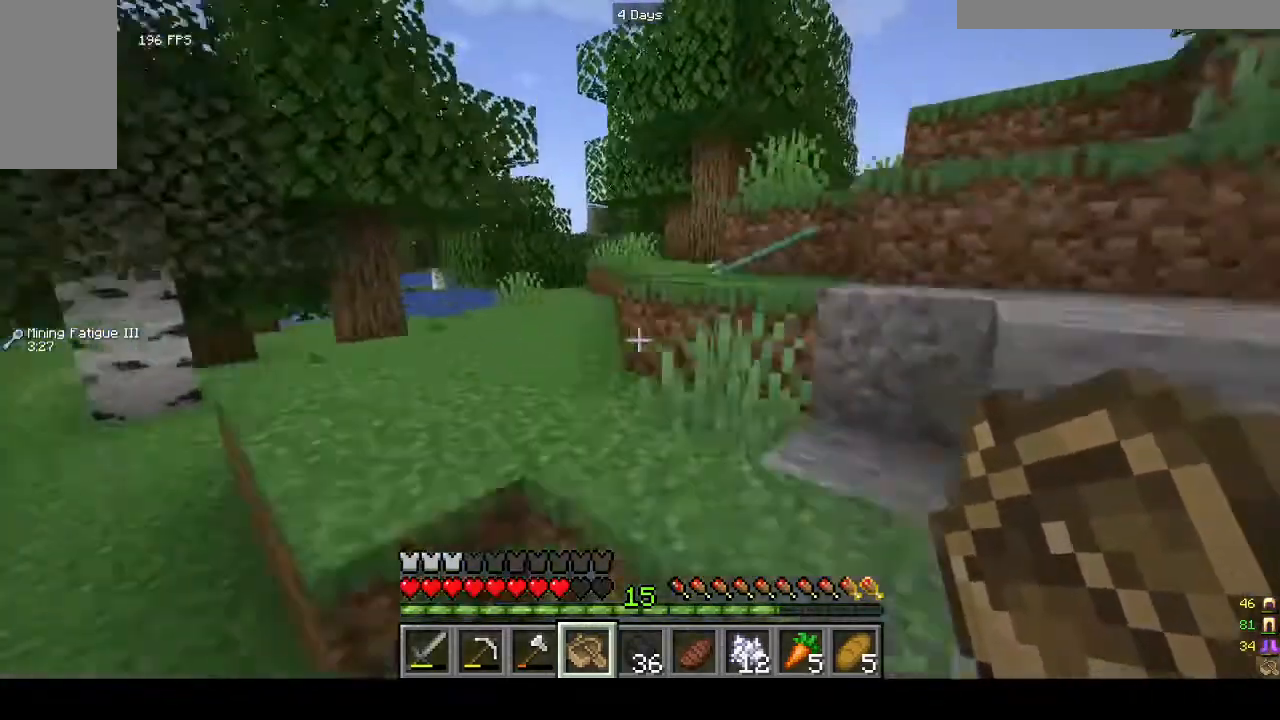
{"keys": ["a", "w"], "mouse": [], "events": [[200, "a", "down"]]}
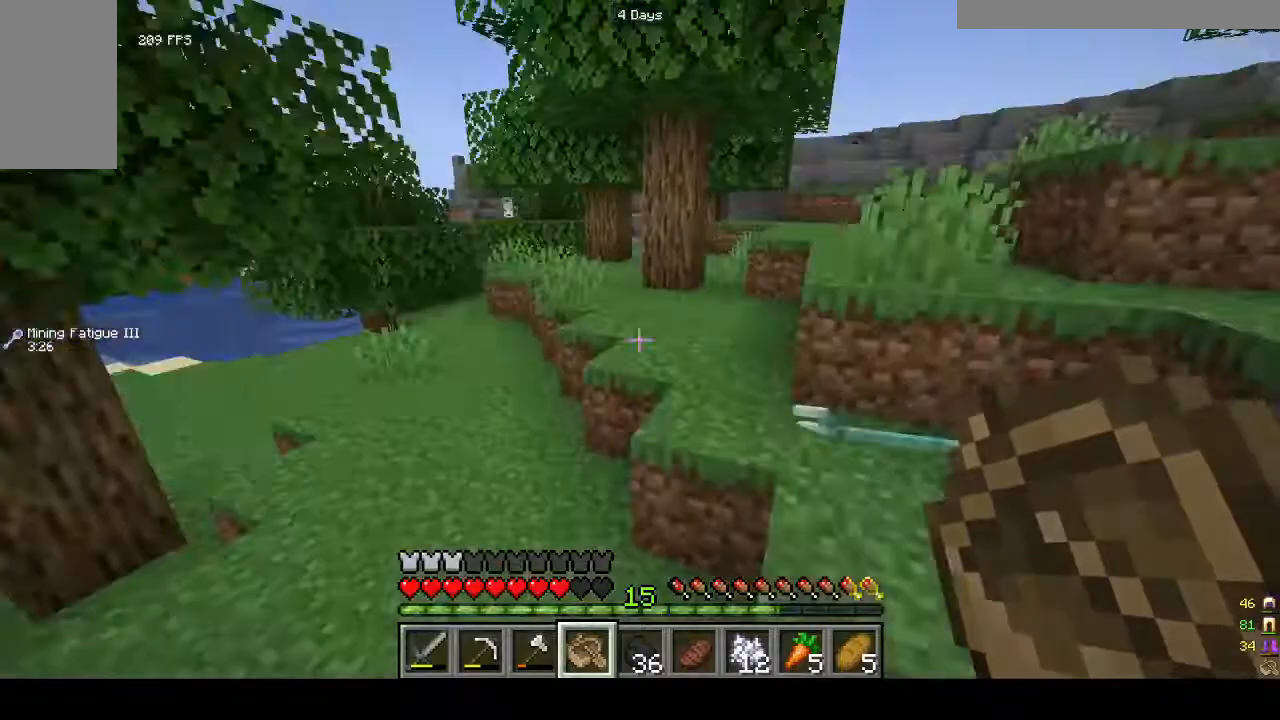
{"keys": ["w"], "mouse": [], "events": [[300, "a", "up"]]}
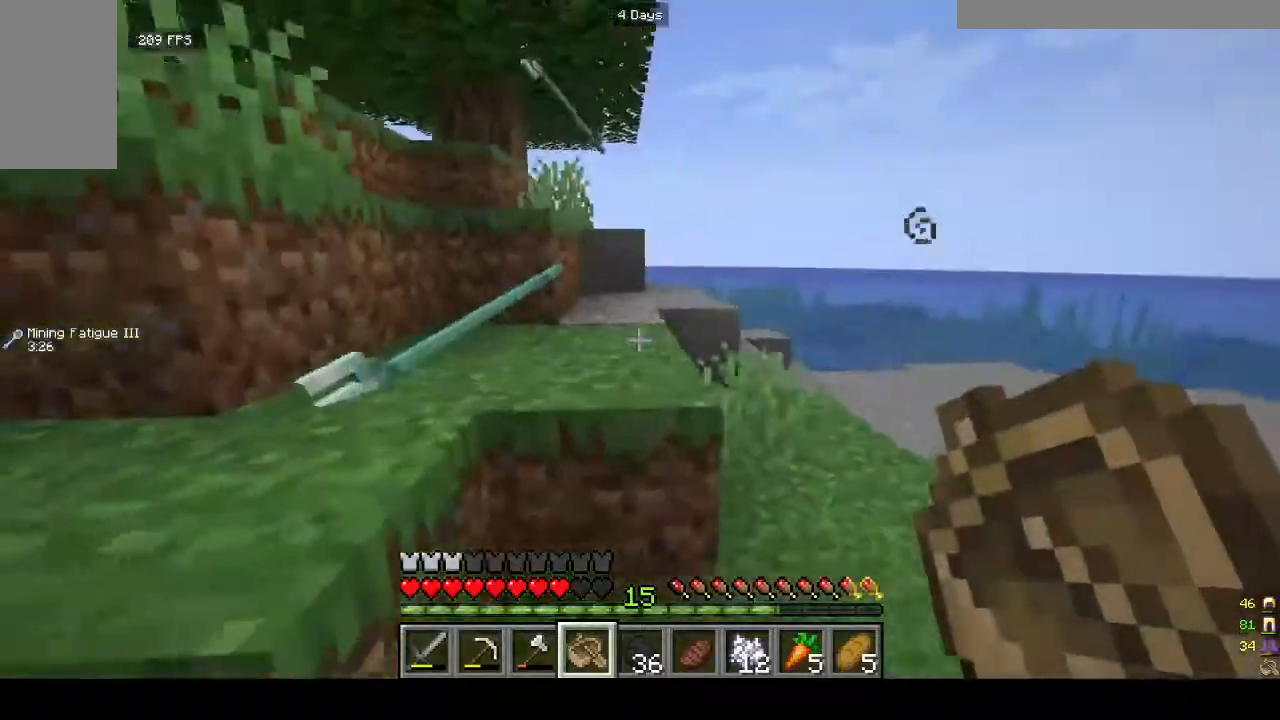
{"keys": ["a", "s"], "mouse": [], "events": [[67, "a", "down"], [300, "w", "up"], [467, "s", "down"]]}
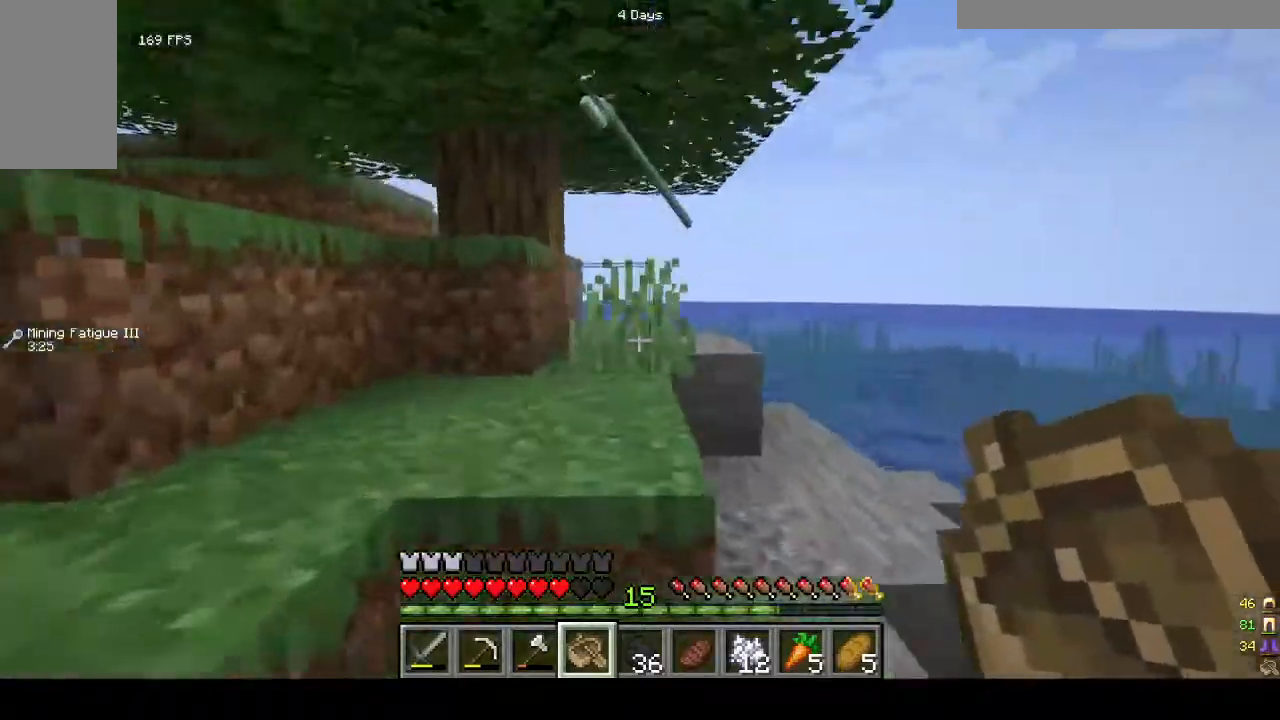
{"keys": ["a"], "mouse": [], "events": [[33, "a", "up"], [167, "s", "up"], [233, "s", "down"], [433, "a", "down"], [433, "s", "up"]]}
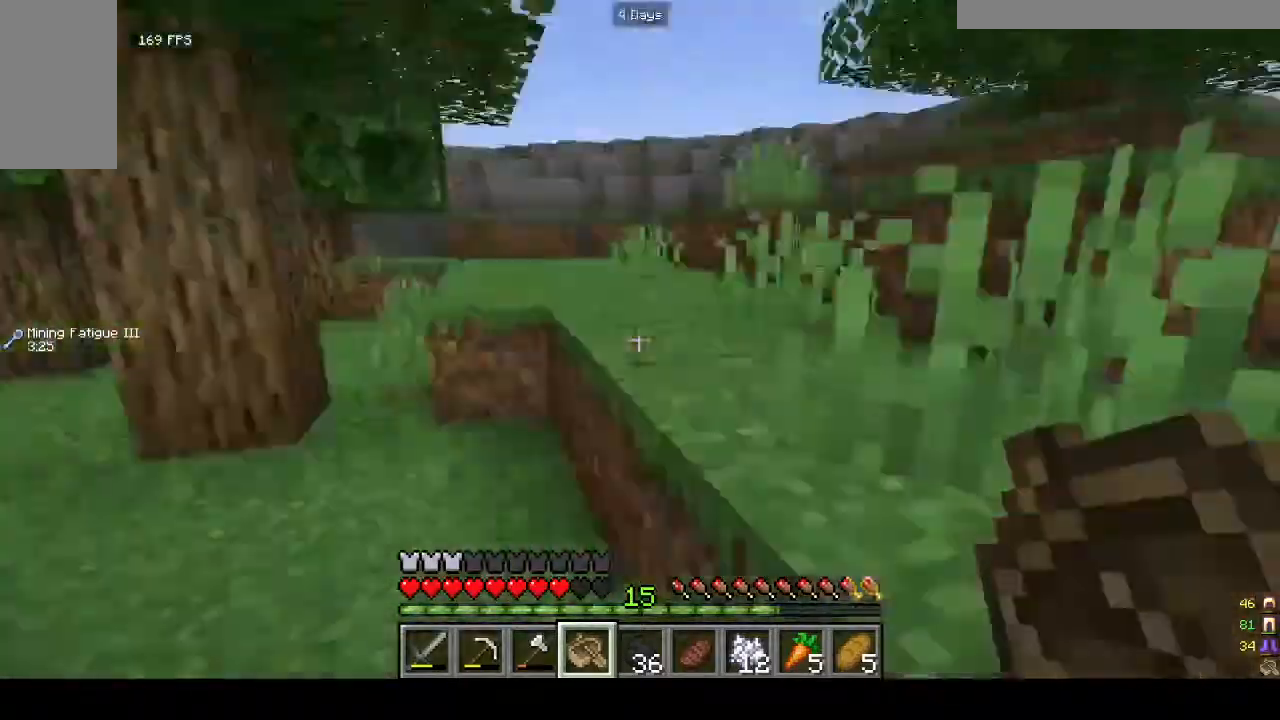
{"keys": ["w"], "mouse": [], "events": [[67, "w", "down"], [167, "a", "up"]]}
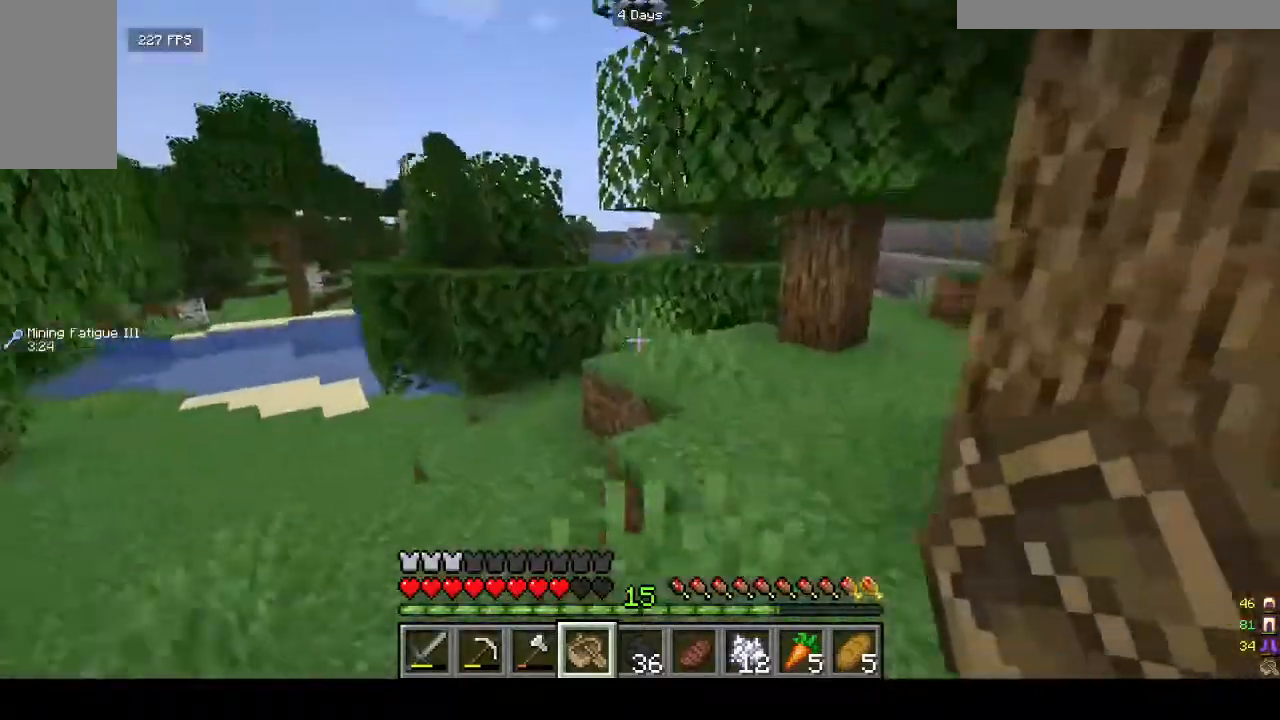
{"keys": ["w"], "mouse": [], "events": [[233, "a", "down"], [300, "a", "up"]]}
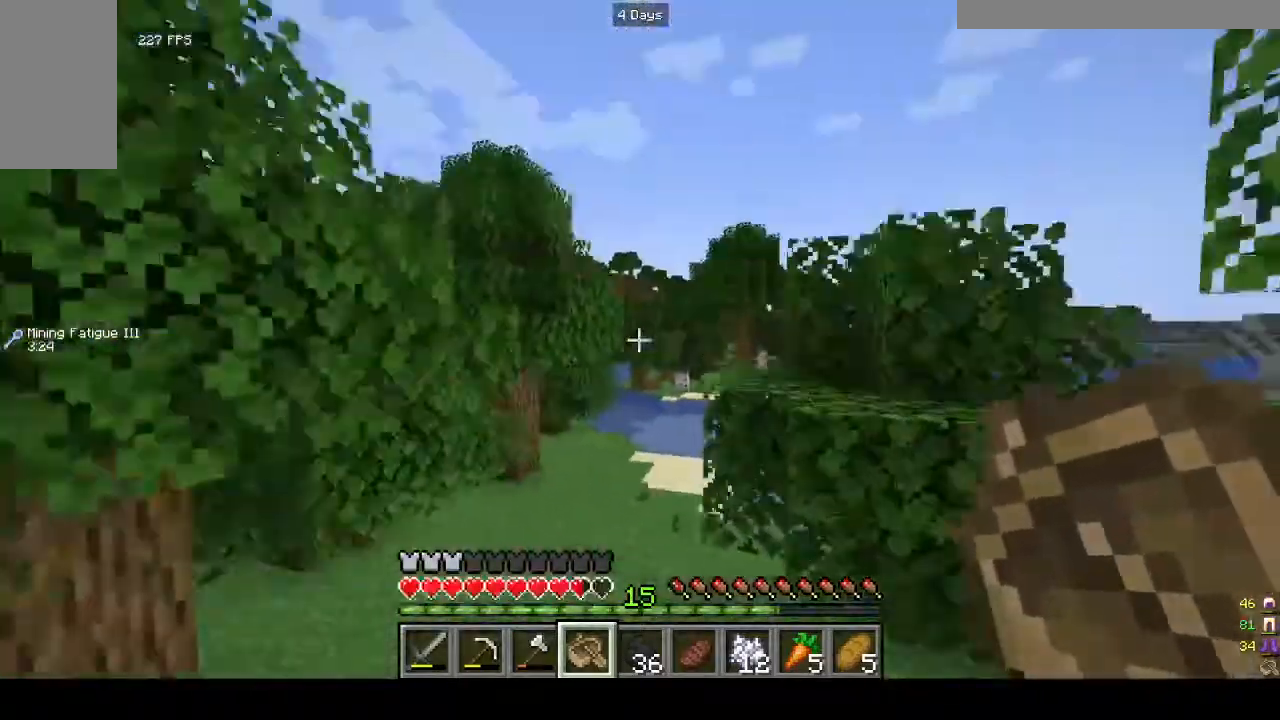
{"keys": ["w"], "mouse": [], "events": [[33, "a", "down"], [400, "a", "up"]]}
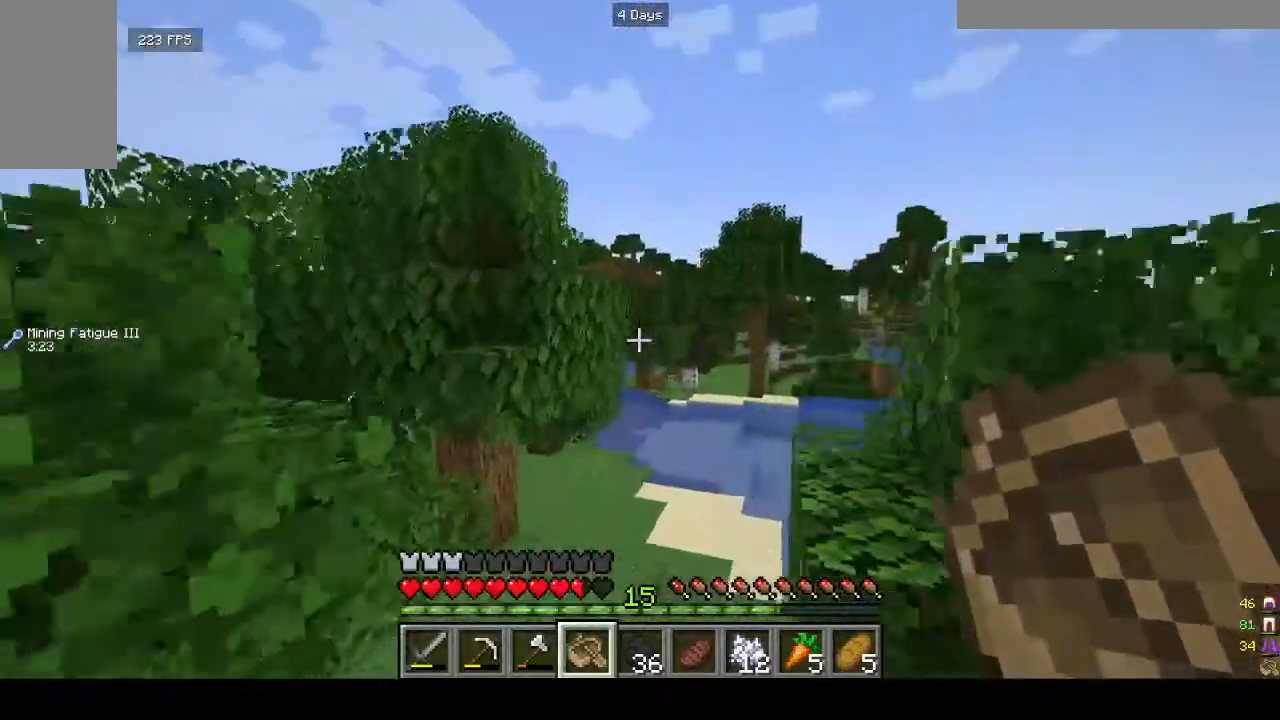
{"keys": ["w"], "mouse": [], "events": []}
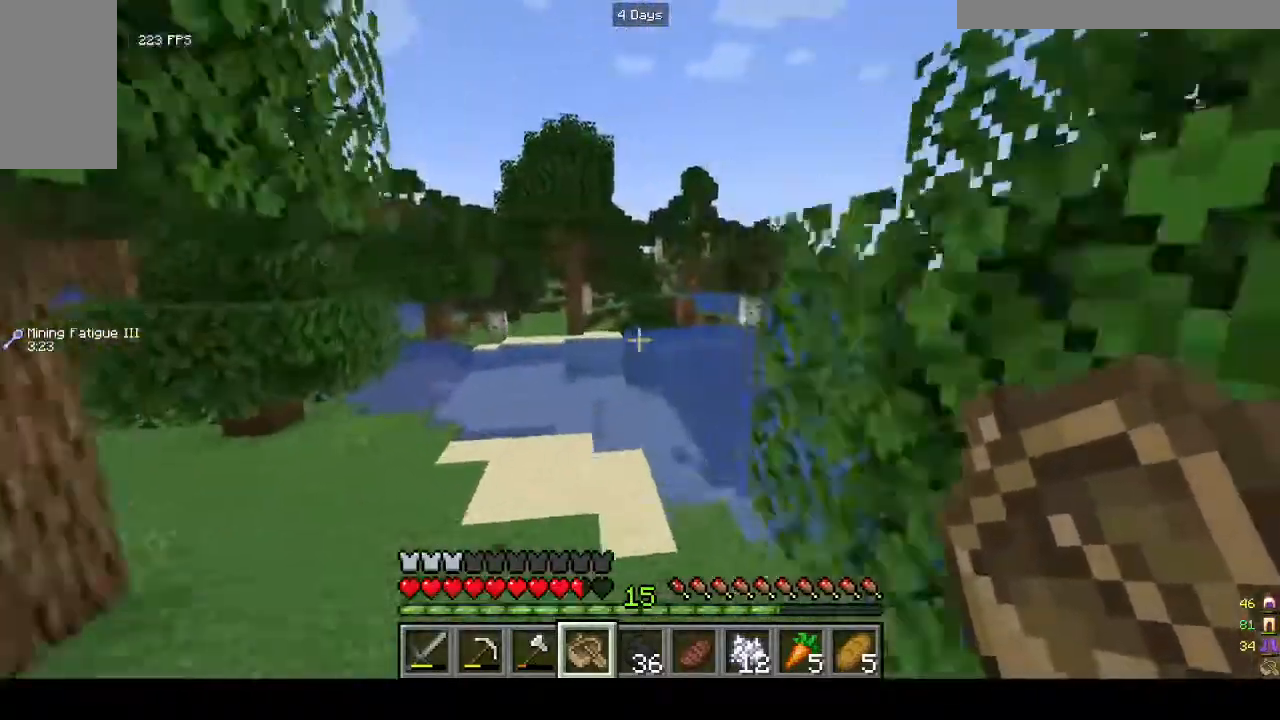
{"keys": ["w"], "mouse": [], "events": [[233, "a", "down"], [400, "a", "up"]]}
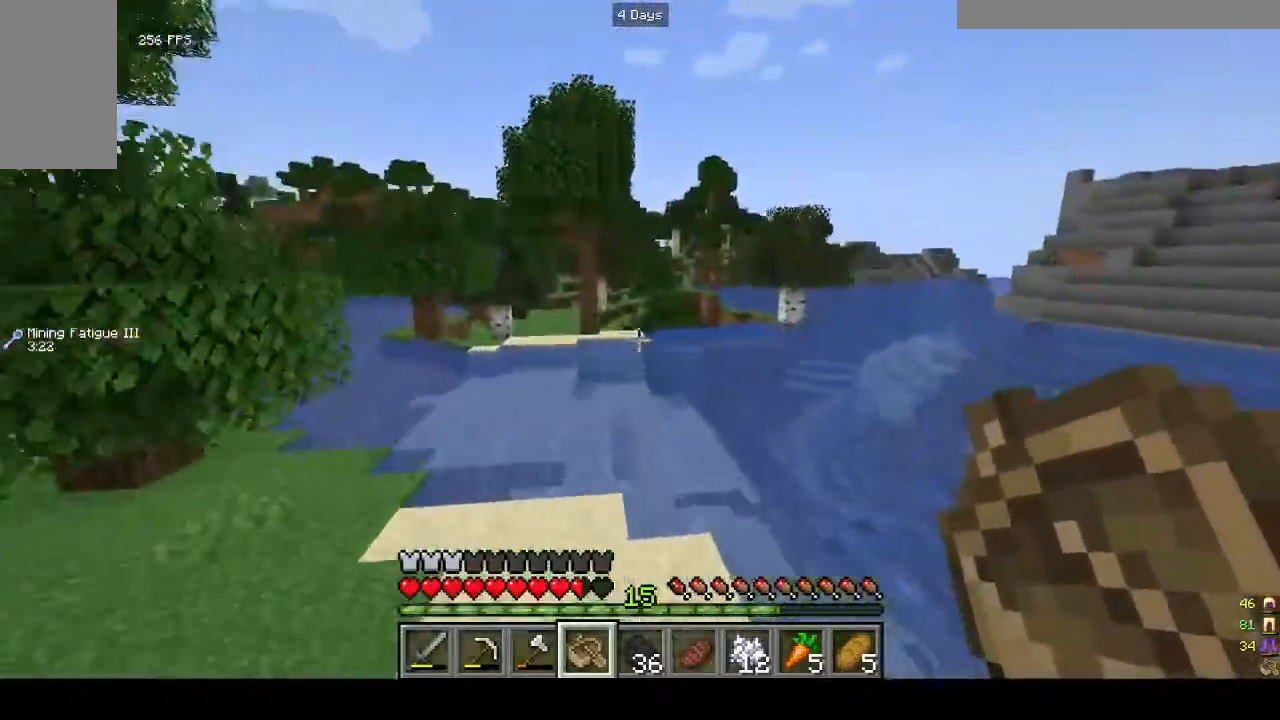
{"keys": ["w"], "mouse": [], "events": []}
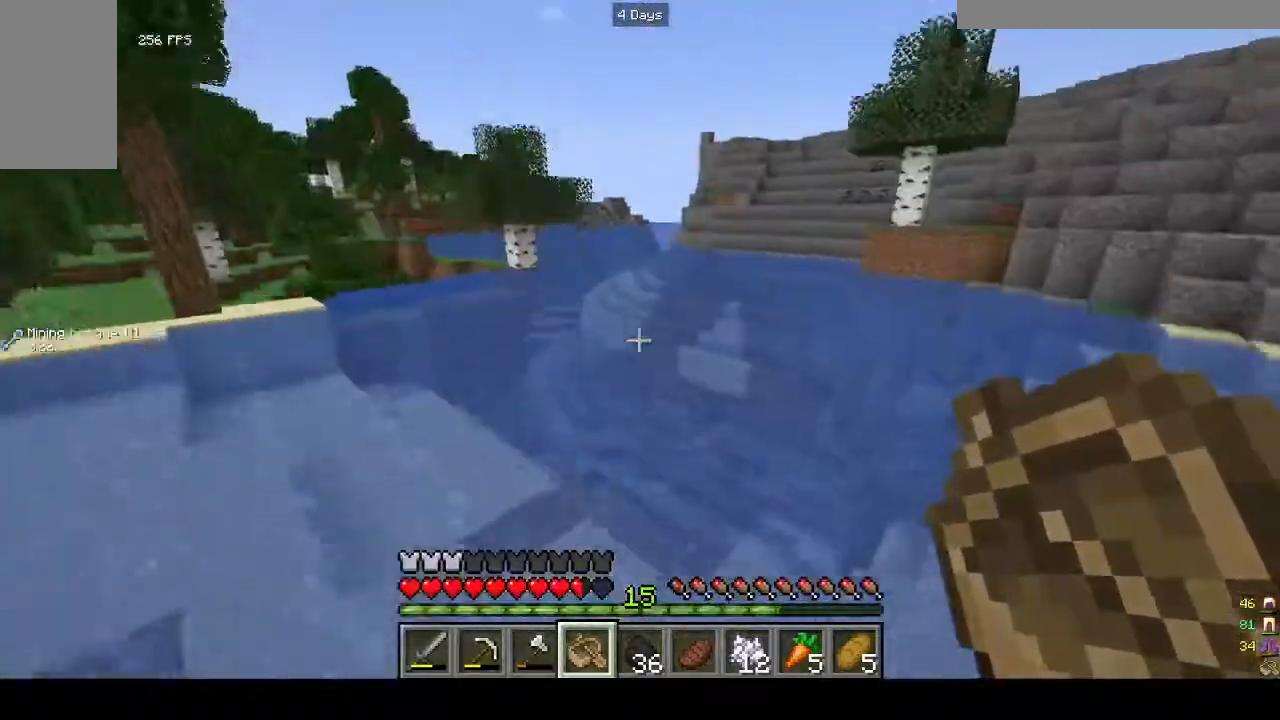
{"keys": ["w"], "mouse": ["right"], "events": [[333, "mouse_right", "down"]]}
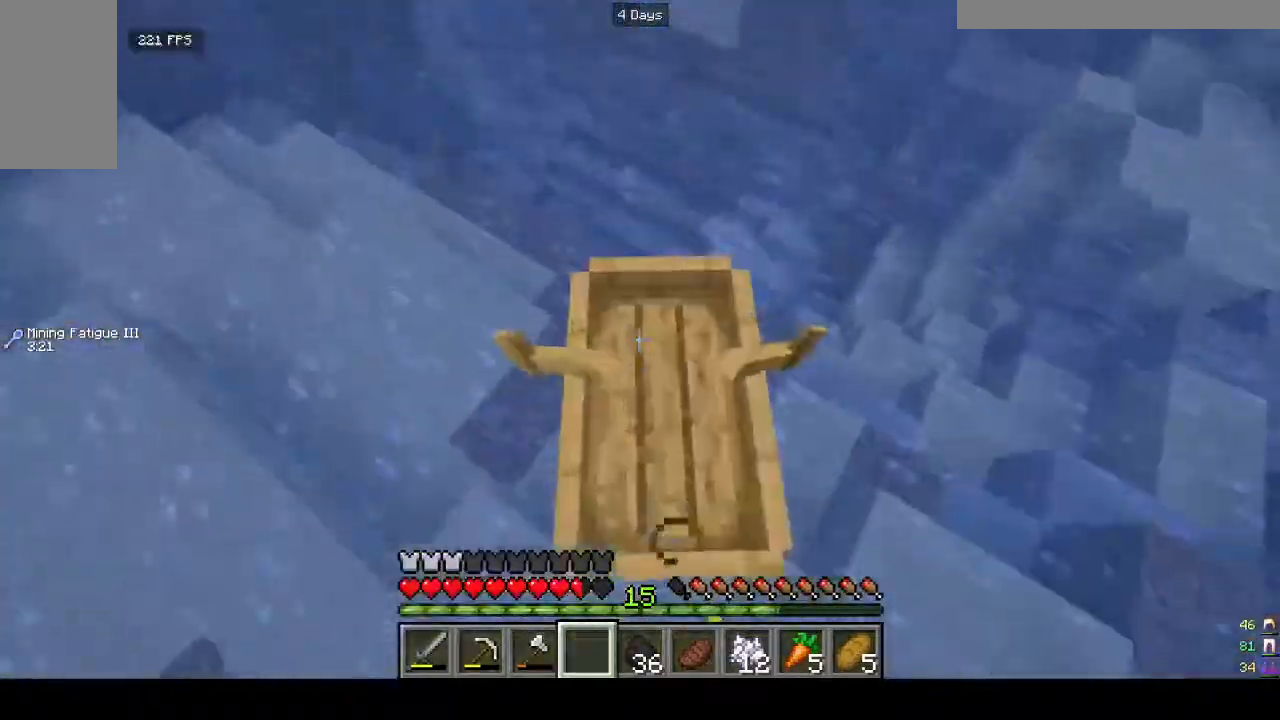
{"keys": ["w"], "mouse": [], "events": [[67, "mouse_right", "up"]]}
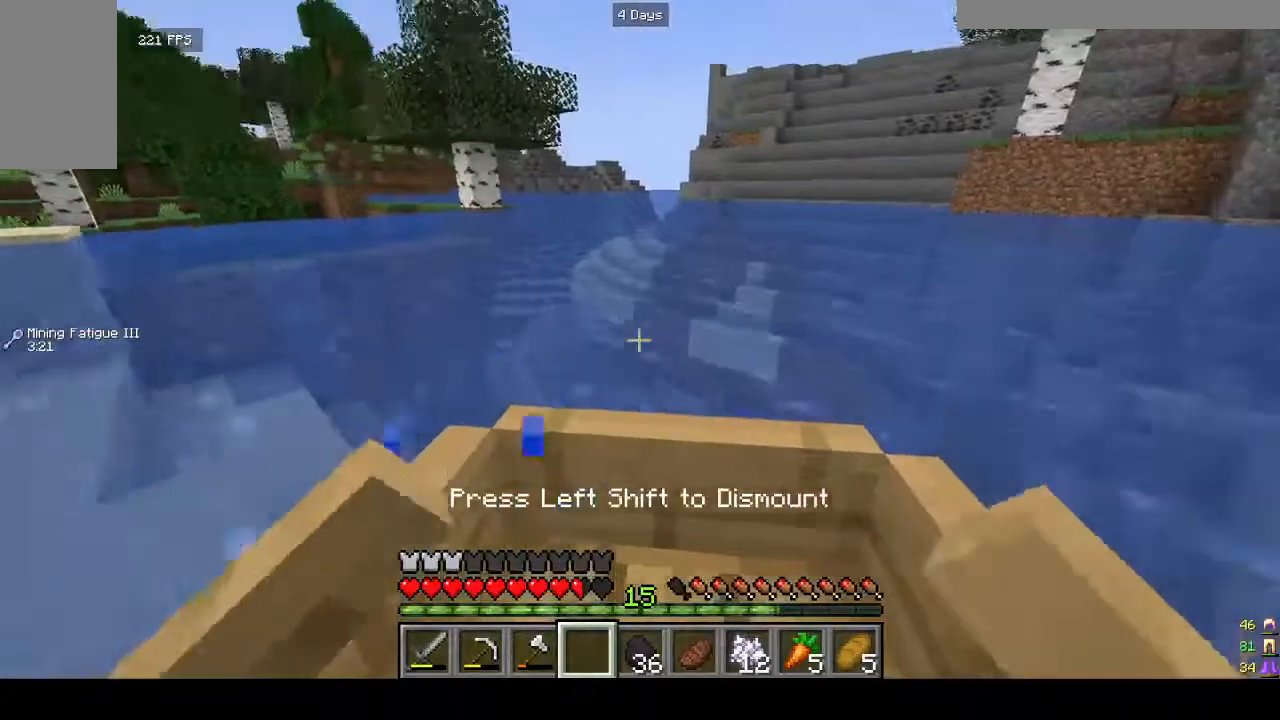
{"keys": ["w"], "mouse": [], "events": [[200, "a", "down"], [267, "a", "up"]]}
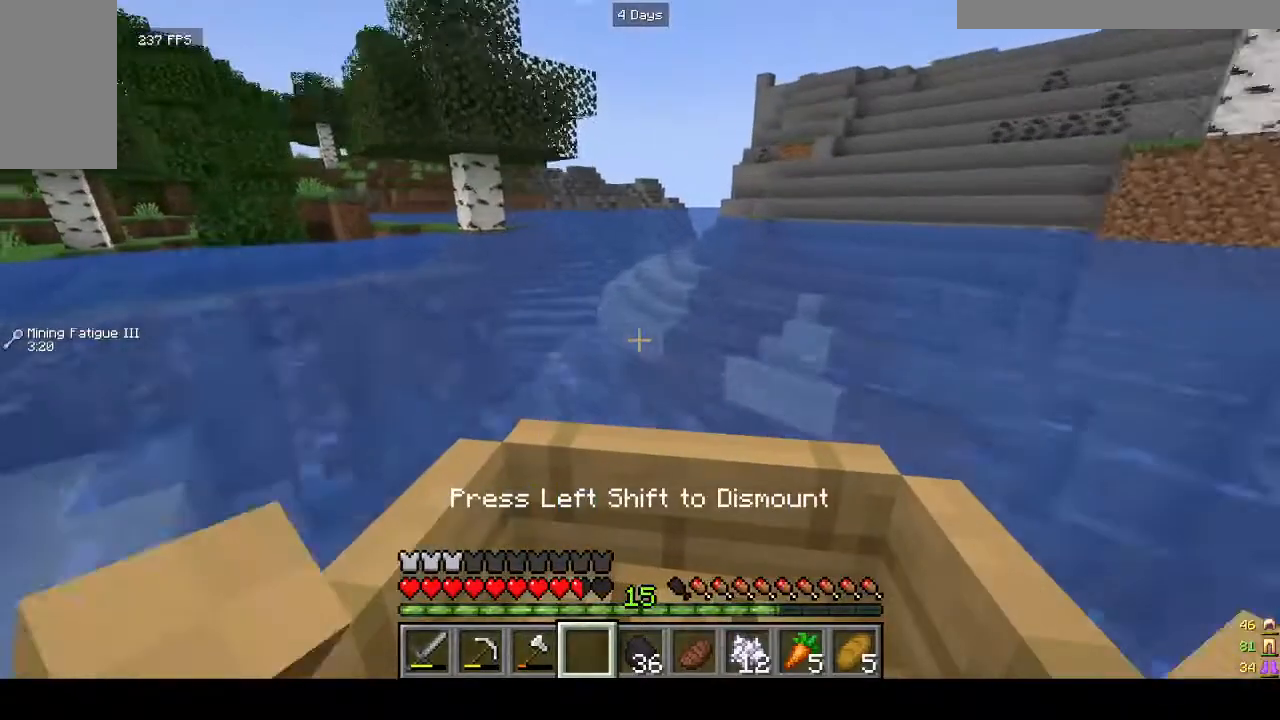
{"keys": ["w"], "mouse": [], "events": []}